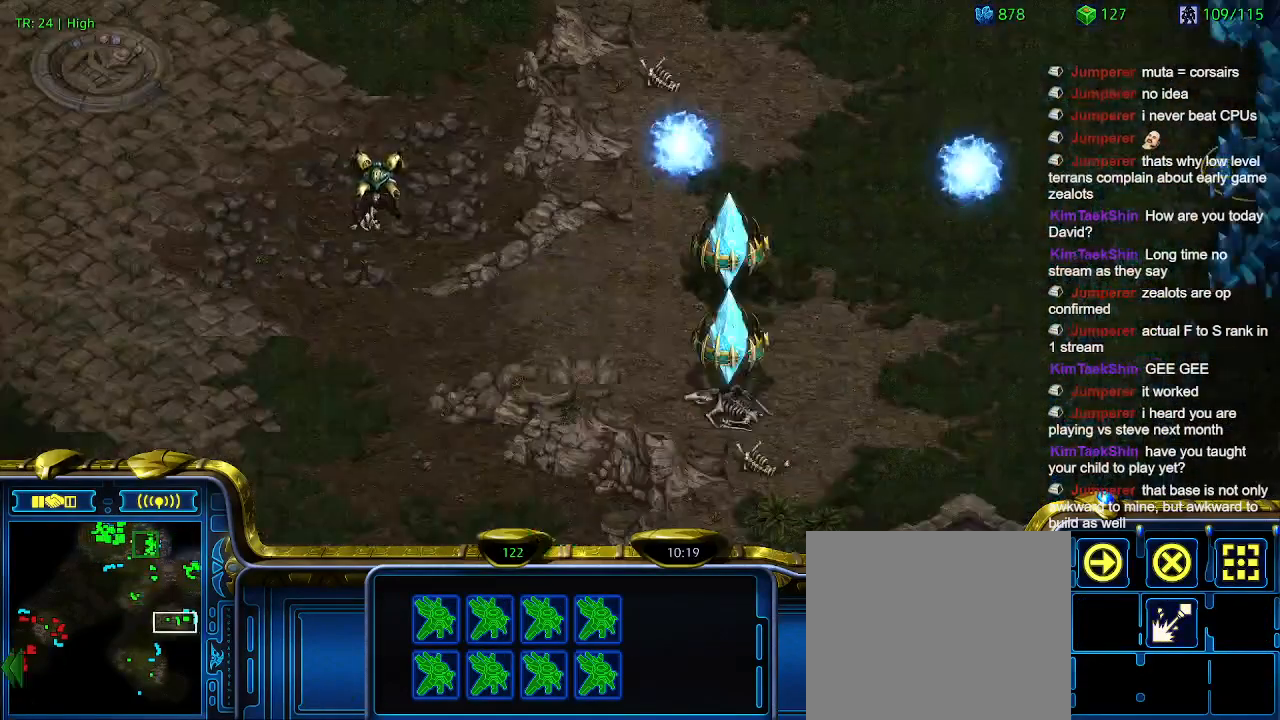
Gameplay with keyboard; each line is a JSON object with the keys held at the frame after it. "events" lists presses ("down") and releases ("up") of "1", "2", "3", "4", "5", "6", "a", "c", "ctrl", "d", "e", "f2", "f3", "q", "s", "t", "w", "x" and "z" between this image and that frame as [ms after this image, input, new state], when the widget could be followed in between. No other keys are recorded. Mouse input is not recorded.
{"keys": [], "events": []}
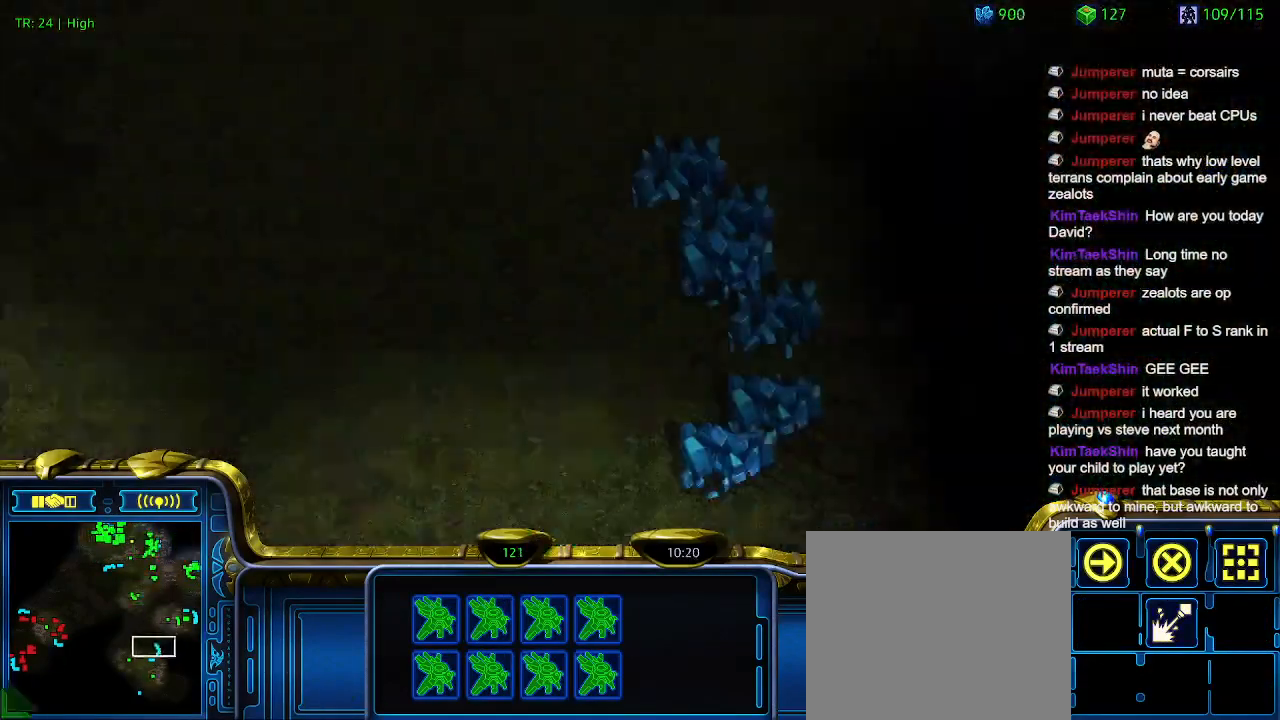
{"keys": [], "events": []}
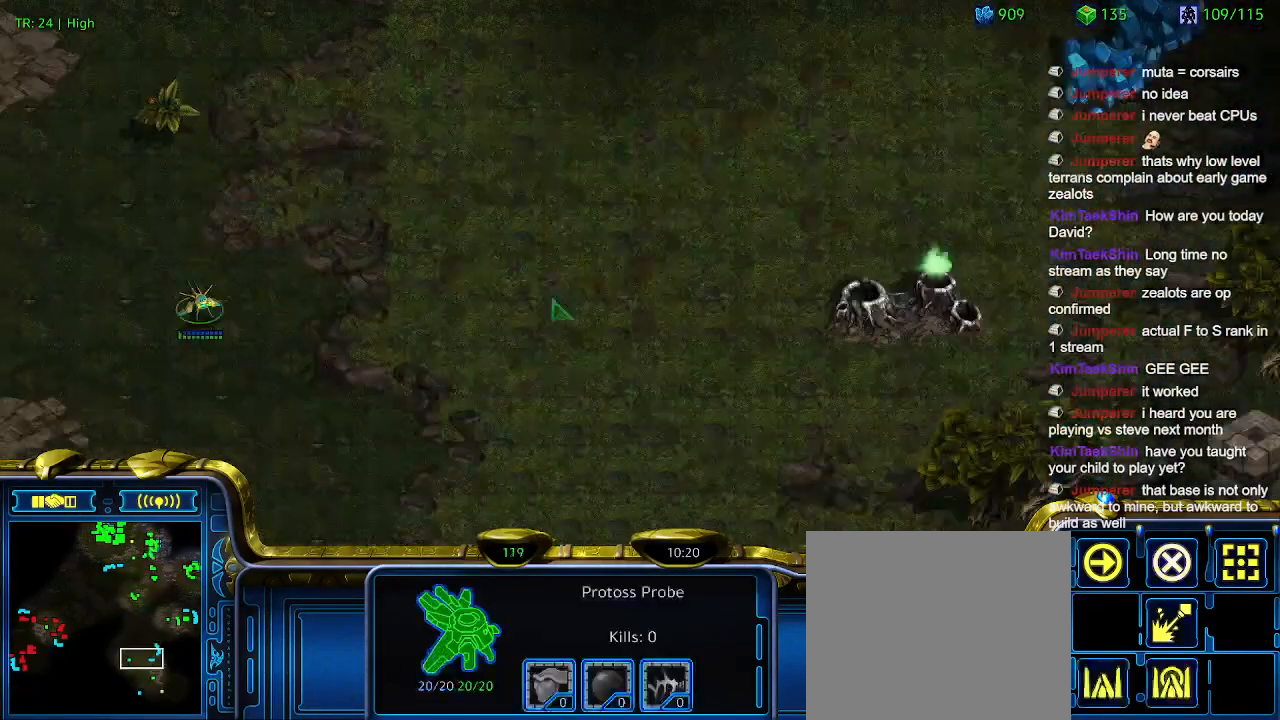
{"keys": ["w"], "events": [[300, "q", "down"], [400, "q", "up"], [500, "w", "down"]]}
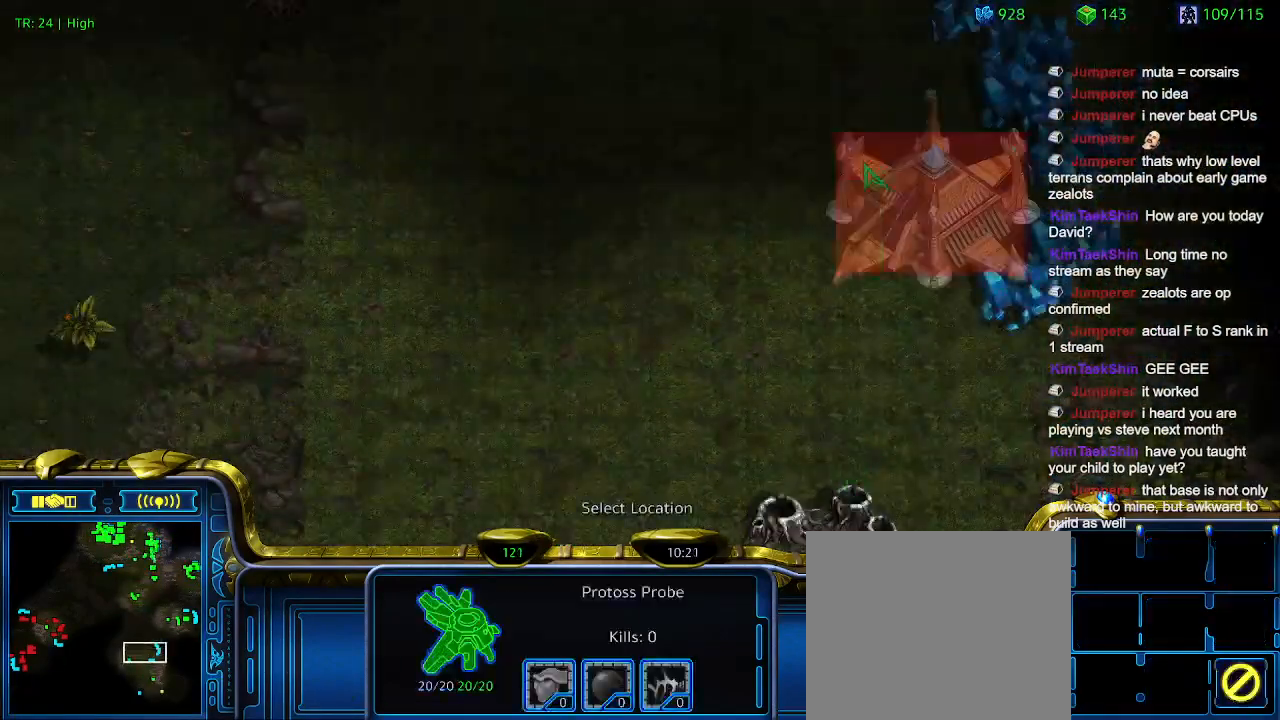
{"keys": [], "events": [[66, "w", "up"]]}
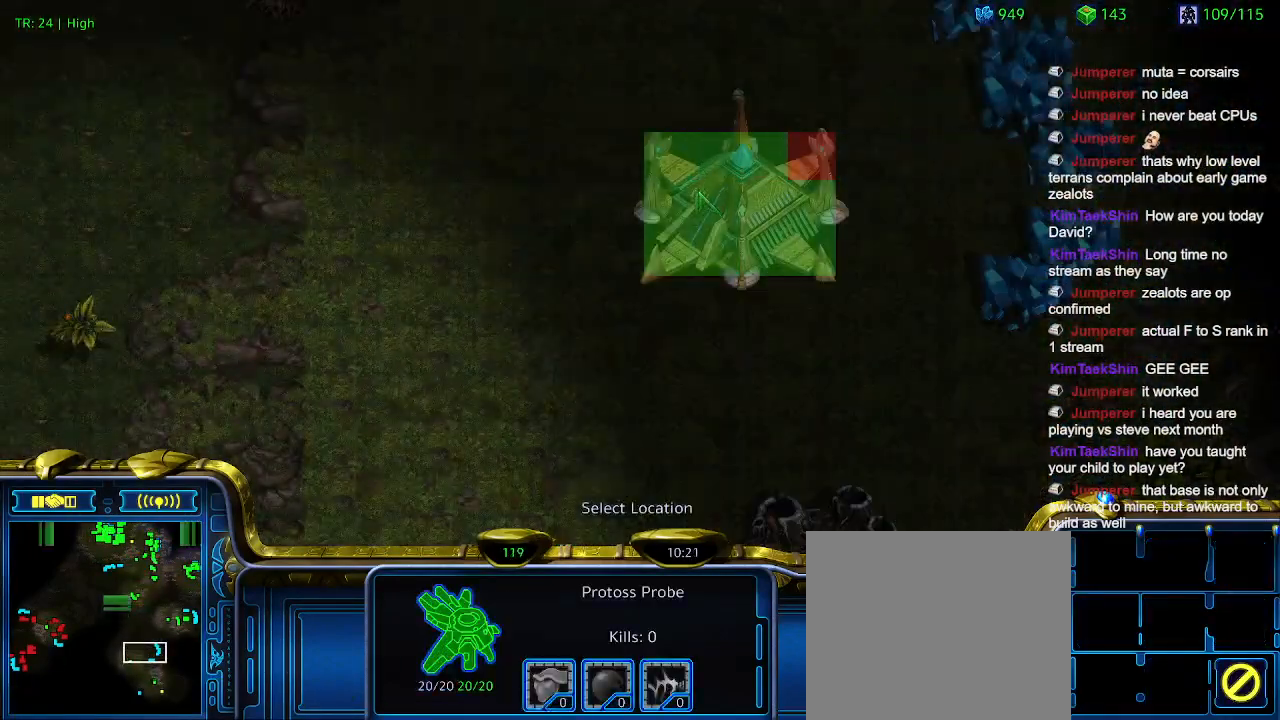
{"keys": [], "events": []}
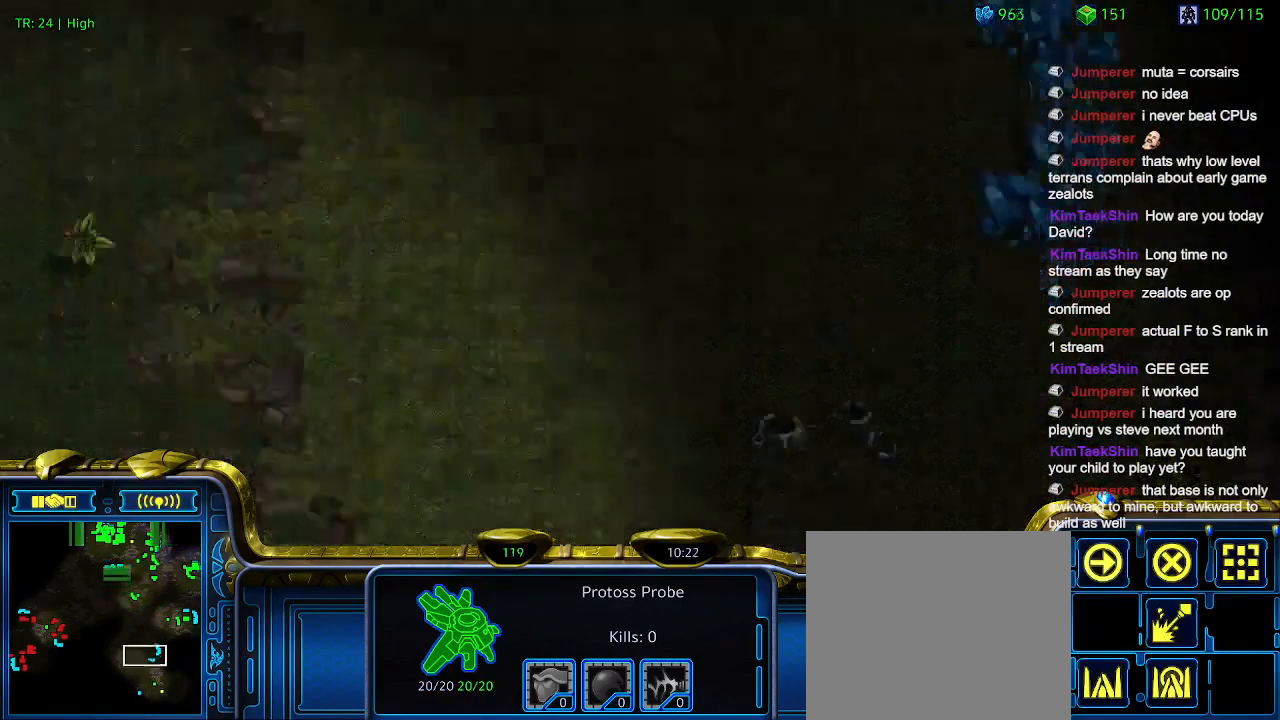
{"keys": [], "events": []}
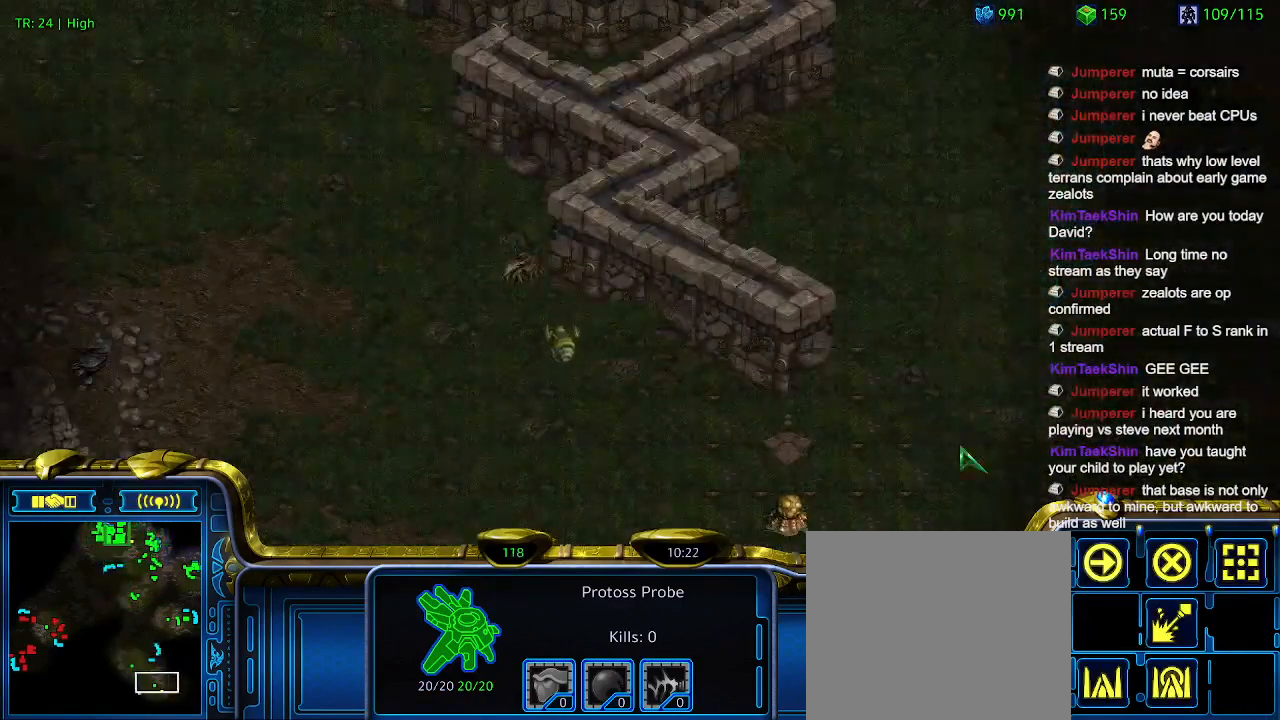
{"keys": [], "events": []}
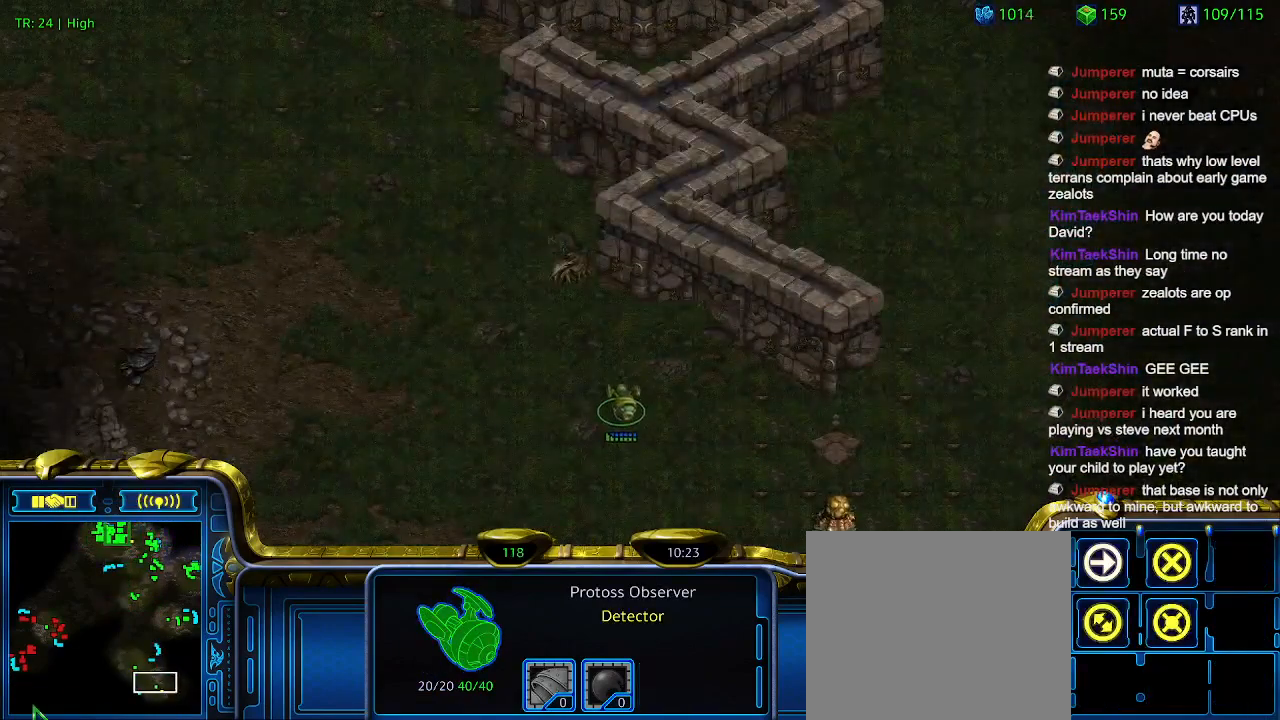
{"keys": [], "events": []}
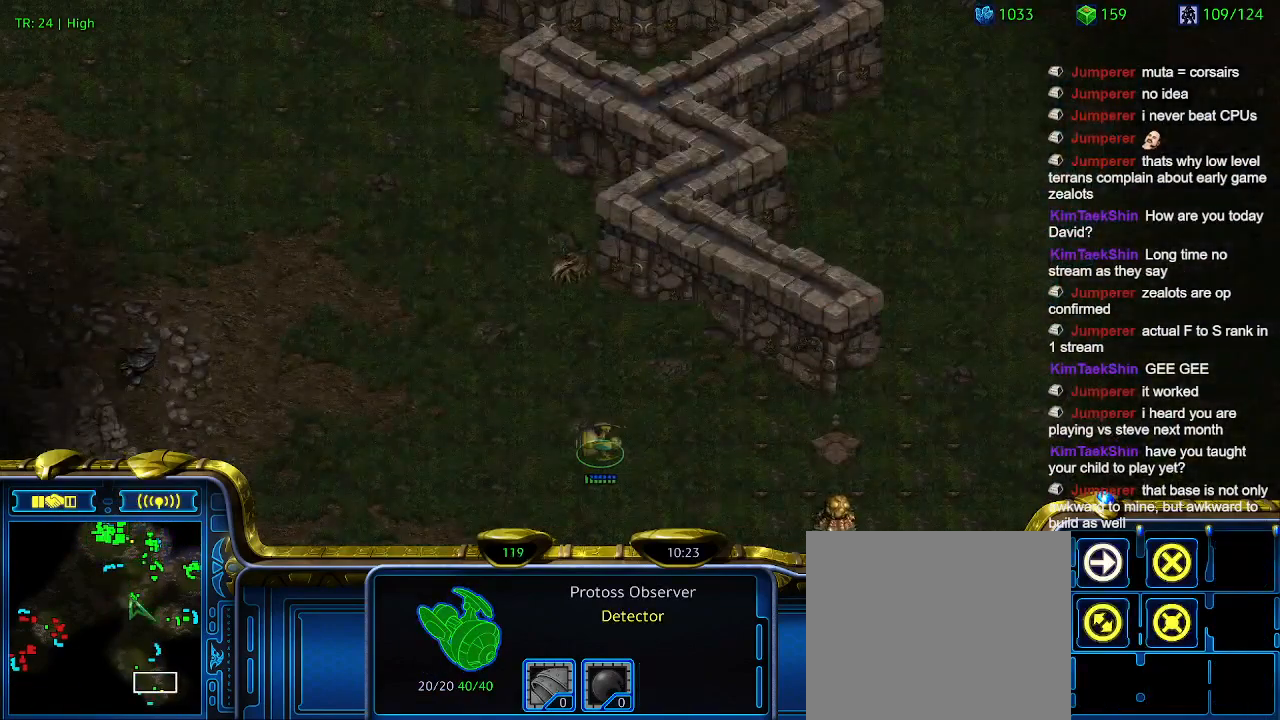
{"keys": [], "events": [[333, "1", "down"], [433, "1", "up"]]}
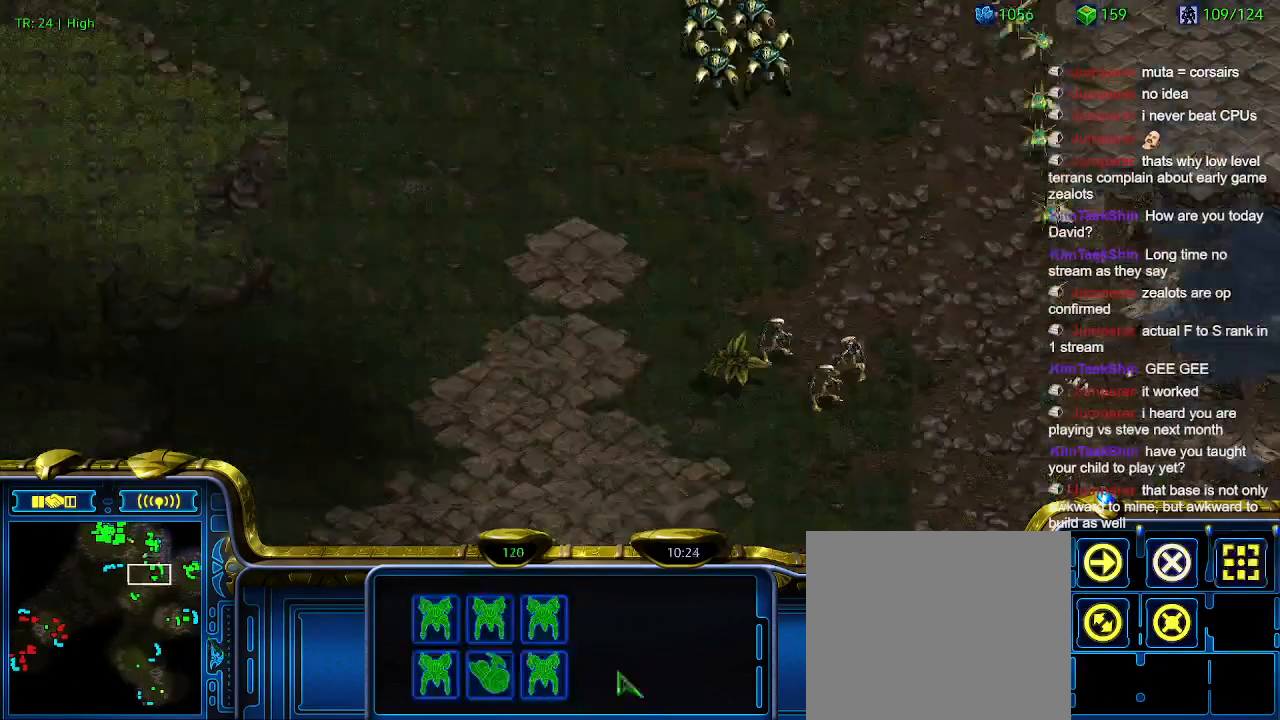
{"keys": ["a"], "events": [[33, "a", "down"], [133, "a", "up"], [266, "2", "down"], [333, "2", "up"], [400, "a", "down"]]}
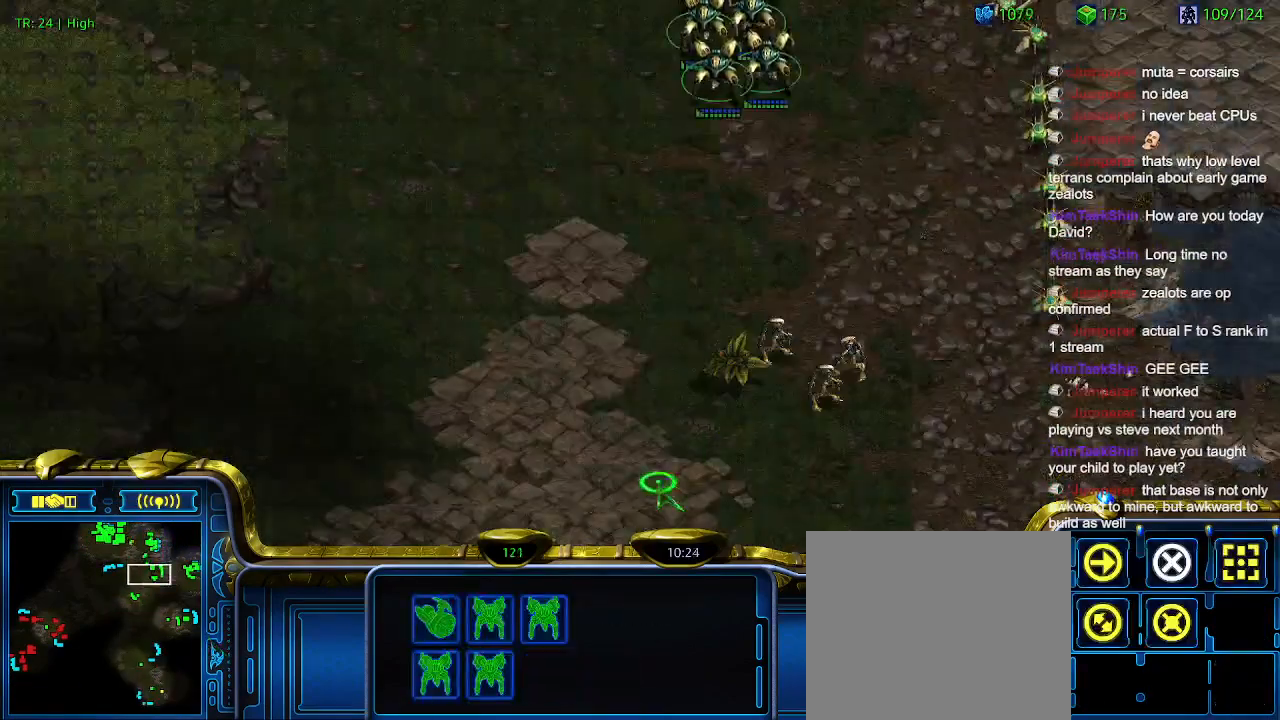
{"keys": [], "events": [[33, "a", "up"]]}
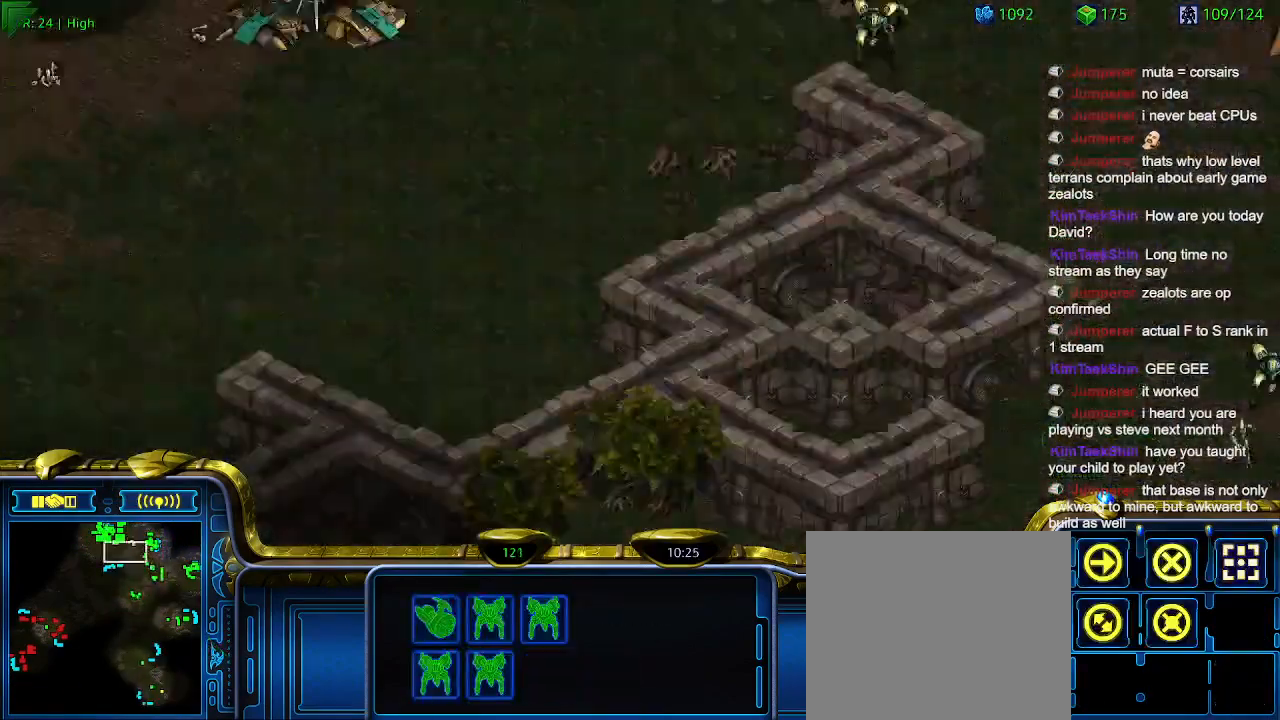
{"keys": [], "events": []}
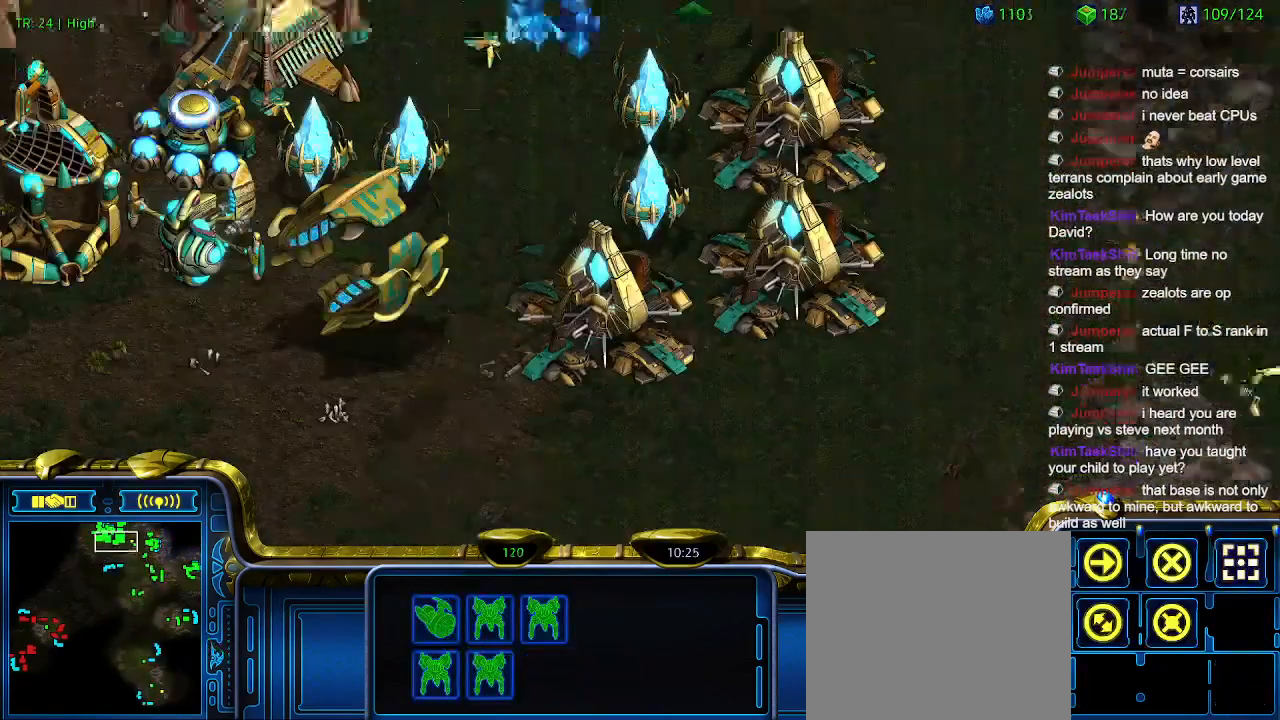
{"keys": [], "events": []}
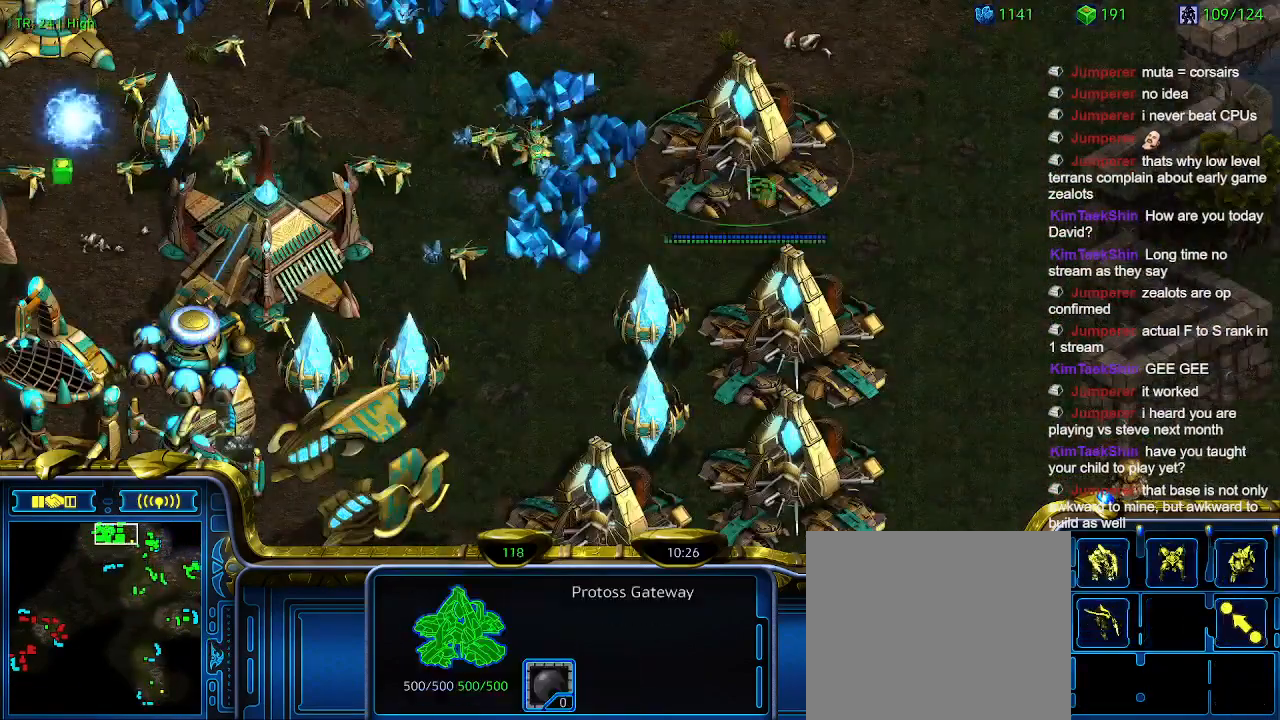
{"keys": ["q"], "events": [[100, "q", "down"], [200, "q", "up"], [300, "q", "down"], [366, "q", "up"], [466, "q", "down"]]}
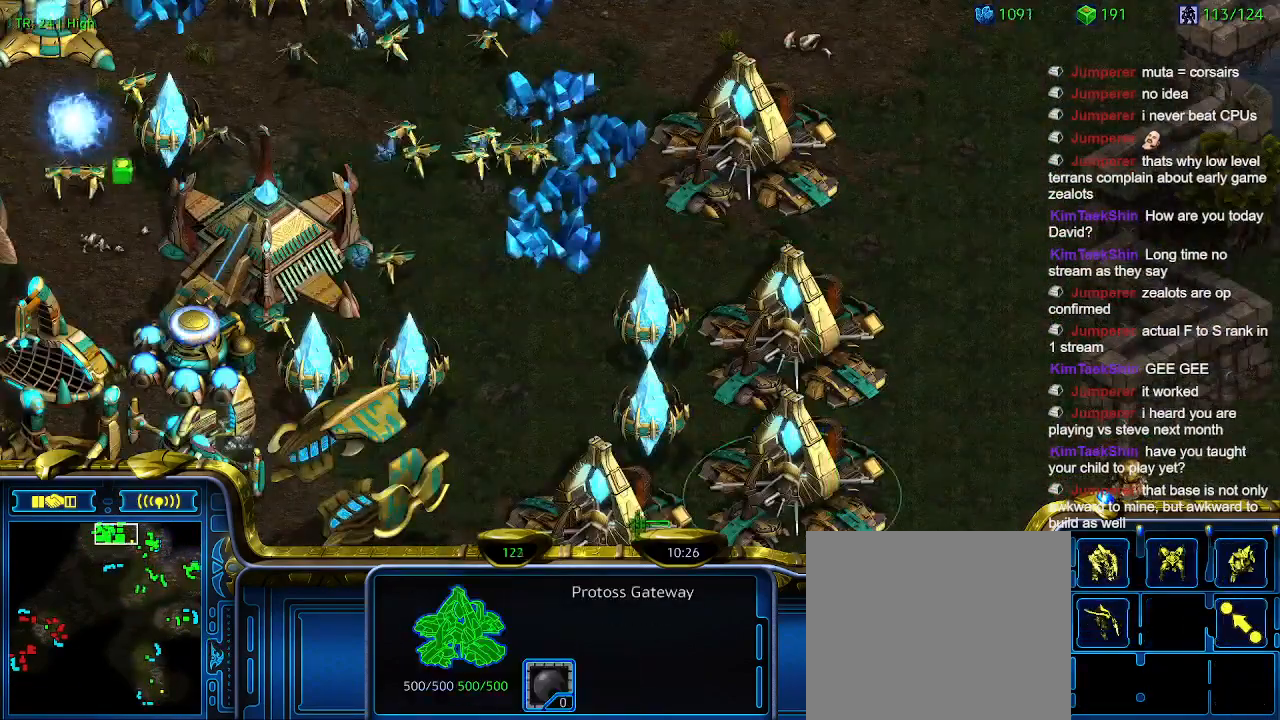
{"keys": [], "events": [[66, "q", "up"], [166, "q", "down"], [266, "q", "up"]]}
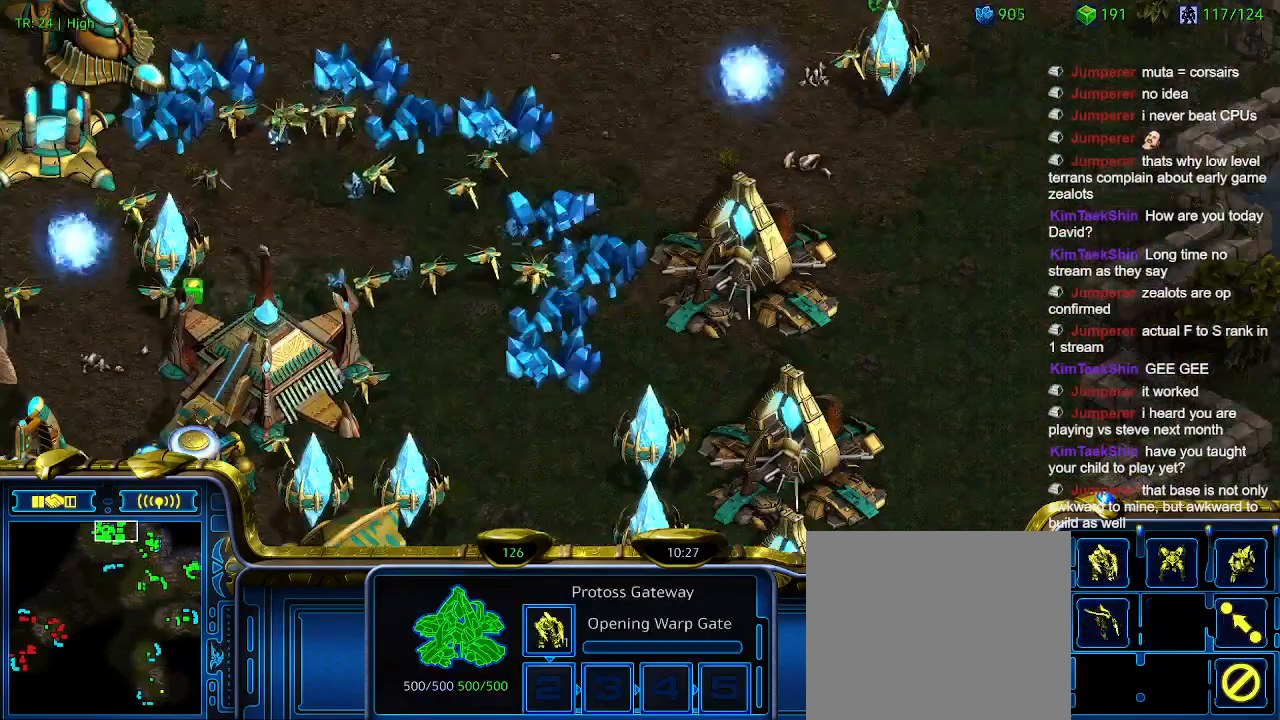
{"keys": [], "events": [[233, "q", "down"], [333, "q", "up"], [366, "a", "down"], [466, "a", "up"]]}
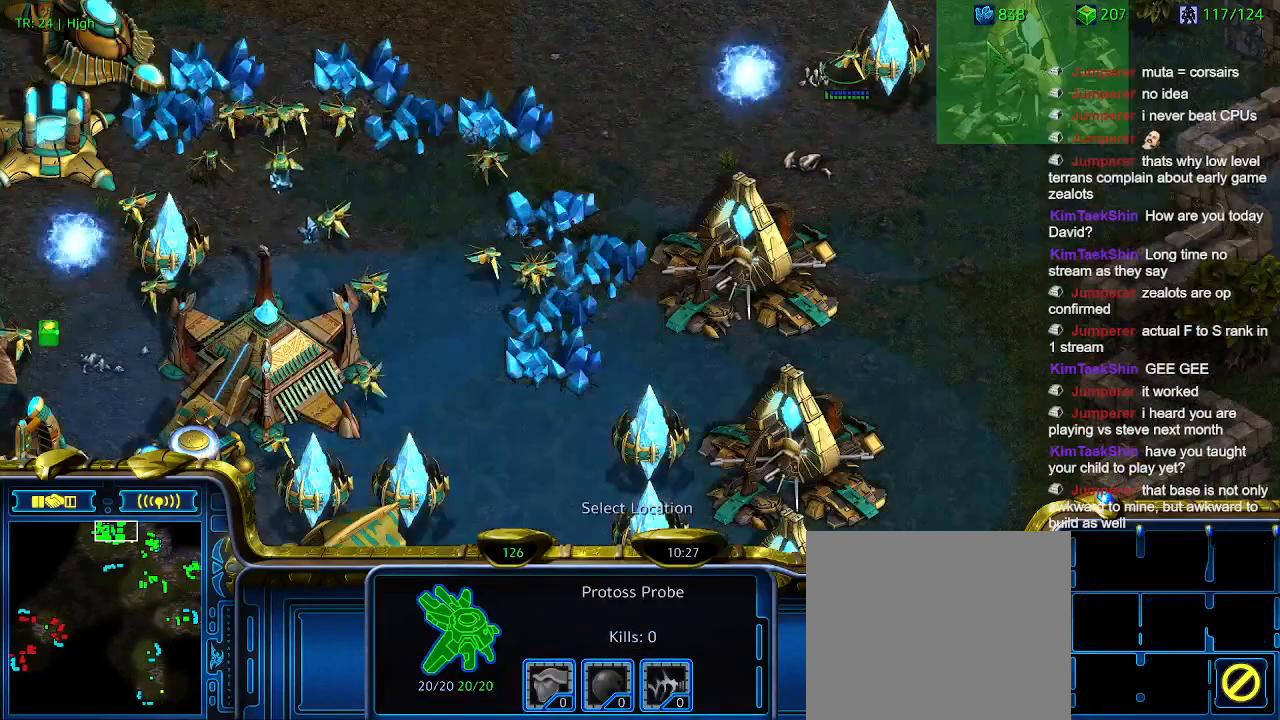
{"keys": [], "events": []}
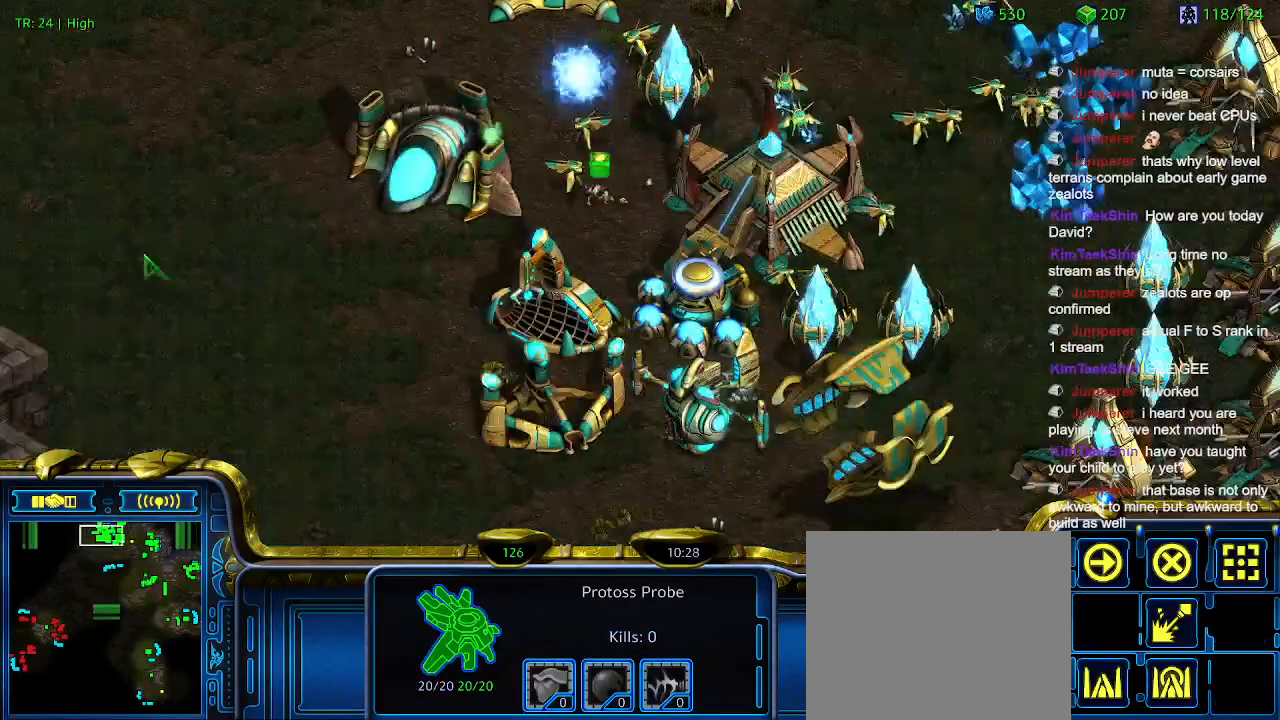
{"keys": [], "events": []}
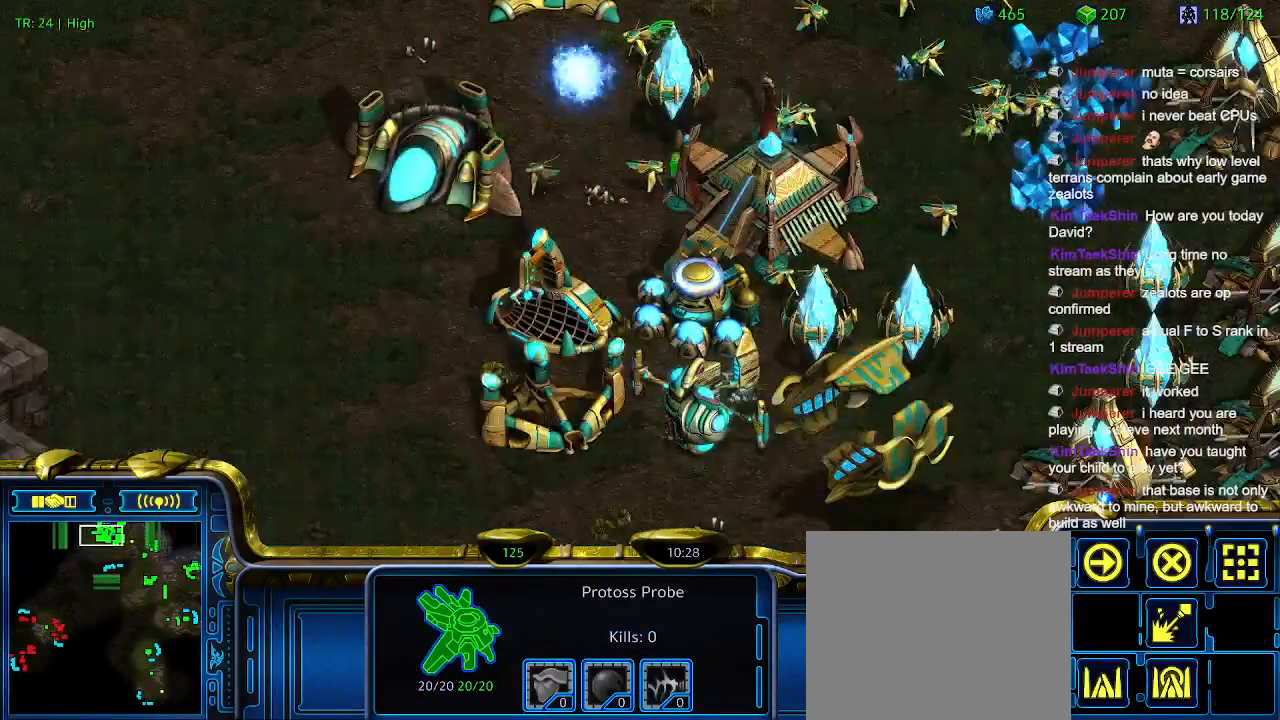
{"keys": ["q"], "events": [[366, "q", "down"], [400, "q", "up"], [500, "q", "down"]]}
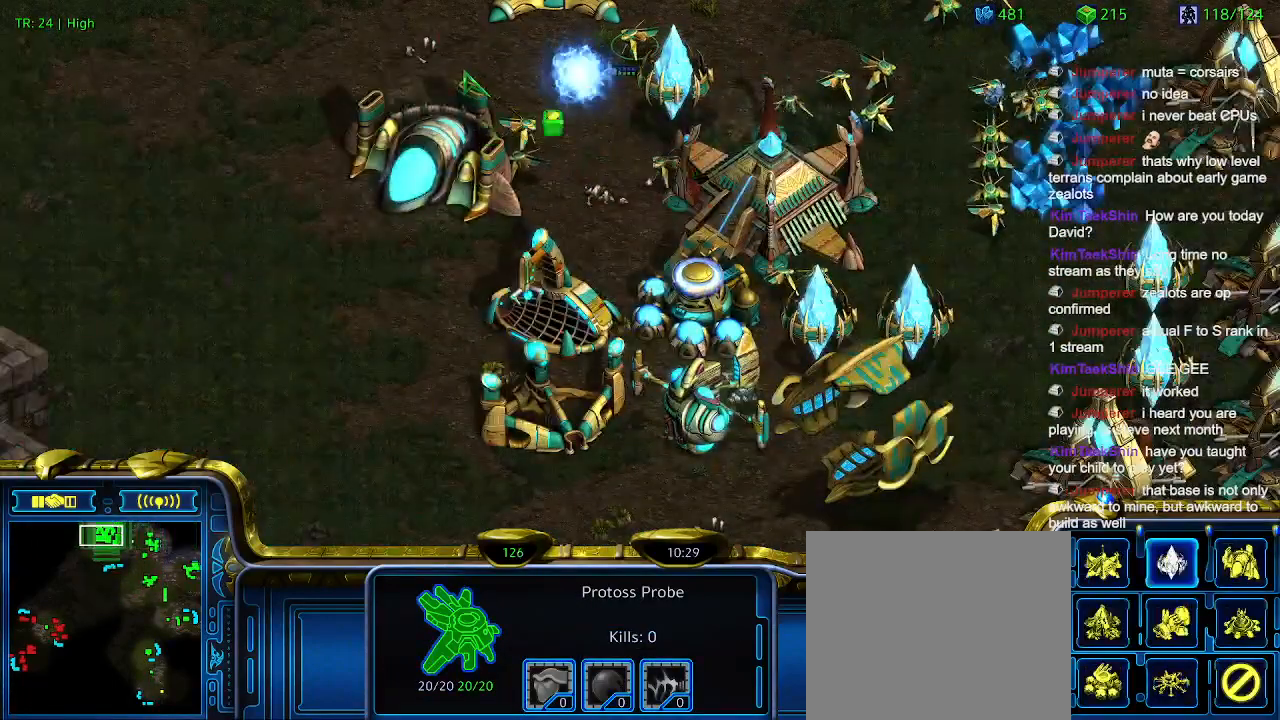
{"keys": [], "events": [[100, "q", "up"]]}
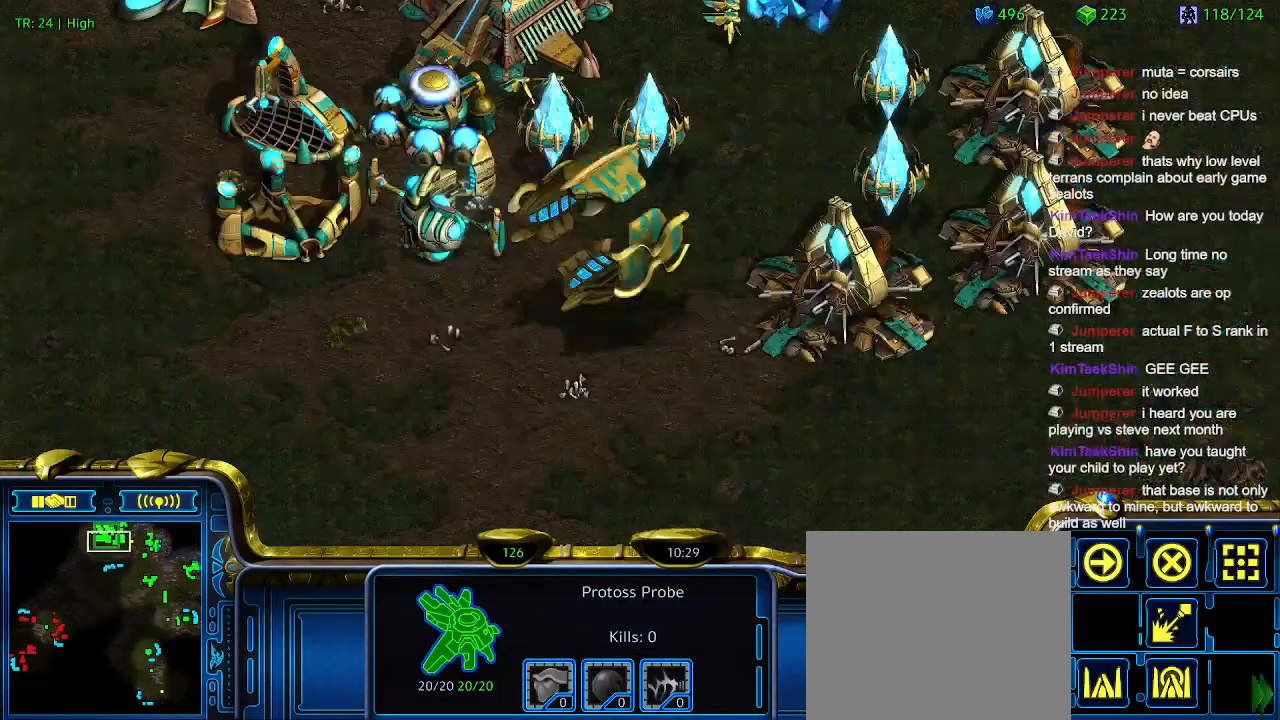
{"keys": [], "events": []}
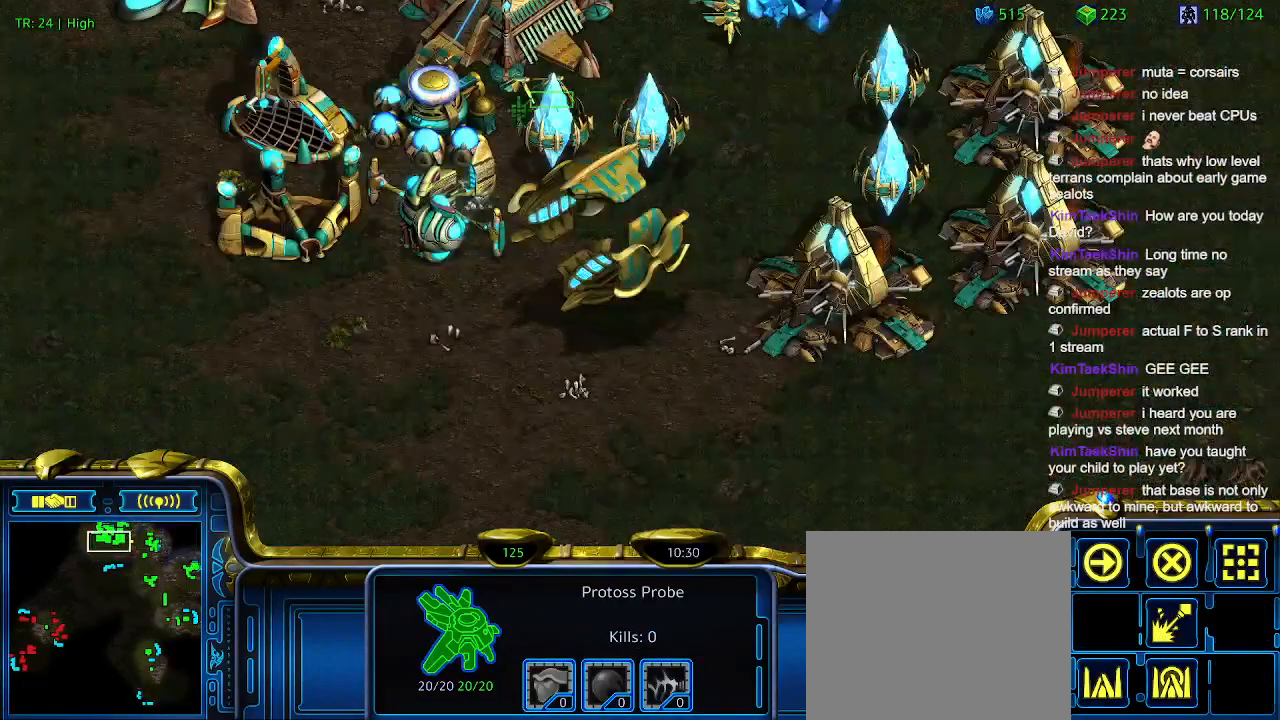
{"keys": [], "events": []}
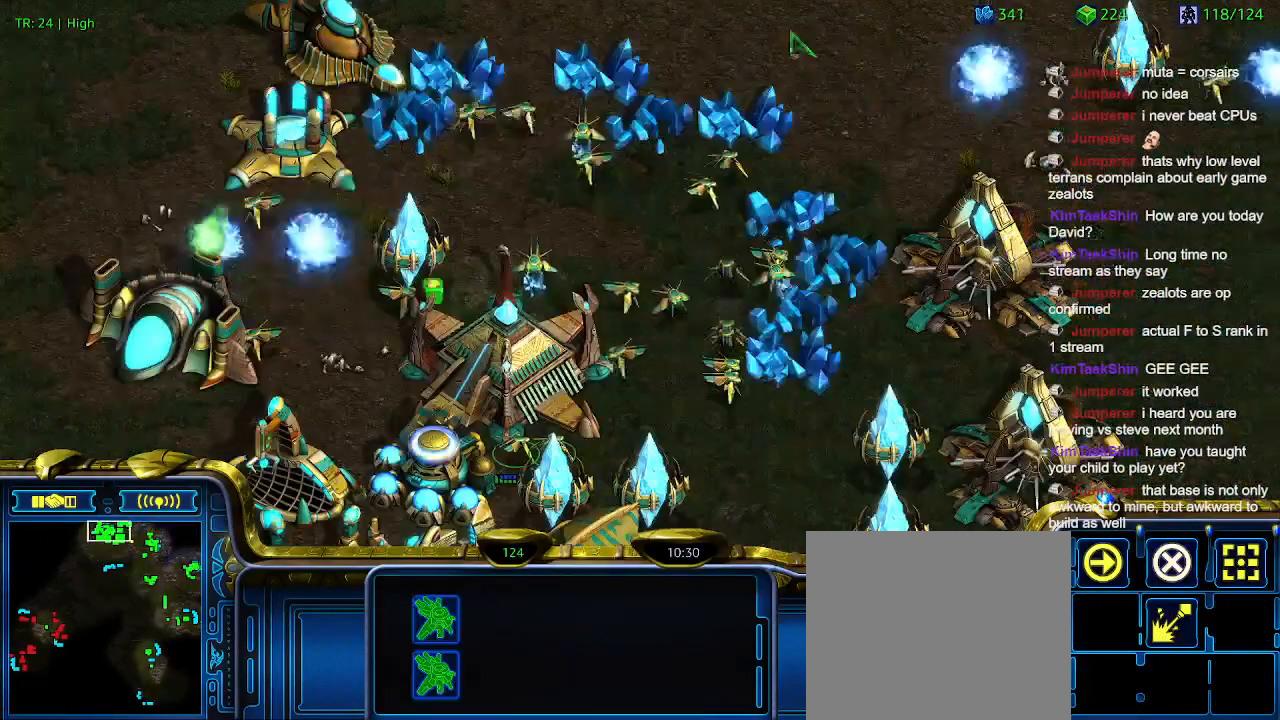
{"keys": [], "events": []}
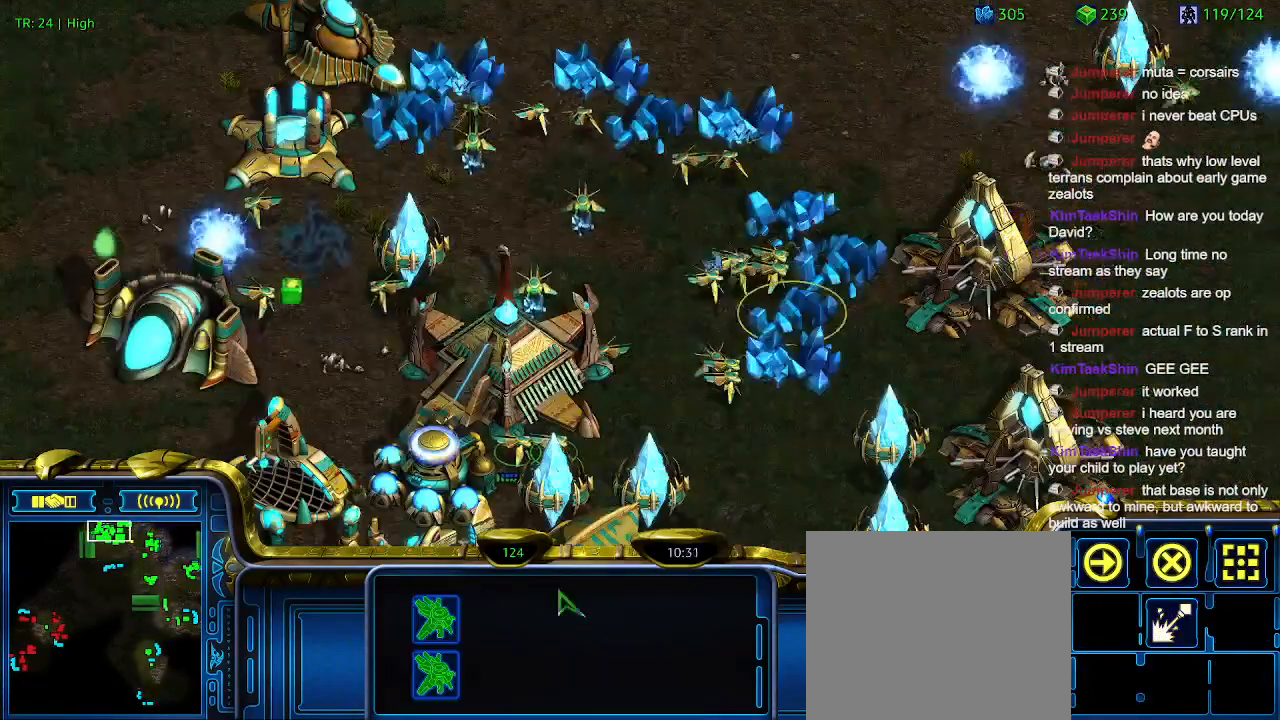
{"keys": [], "events": []}
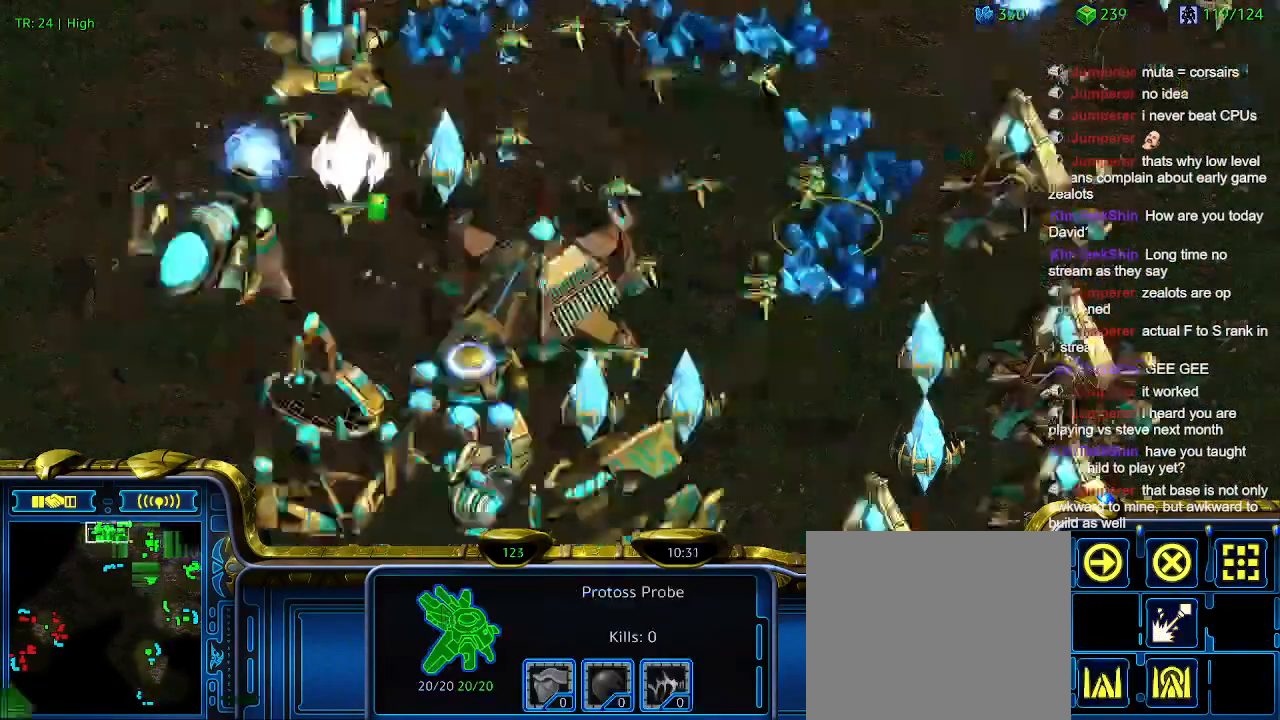
{"keys": [], "events": [[400, "q", "down"], [500, "q", "up"]]}
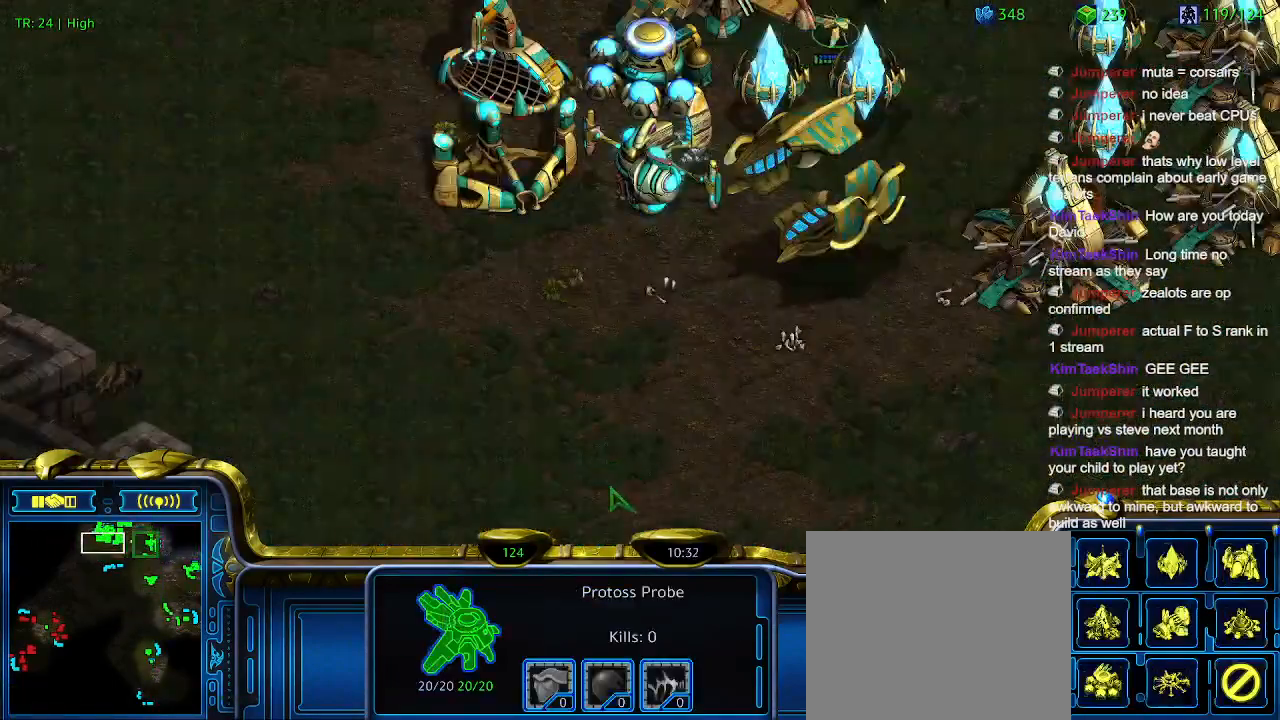
{"keys": [], "events": [[33, "q", "down"], [133, "q", "up"]]}
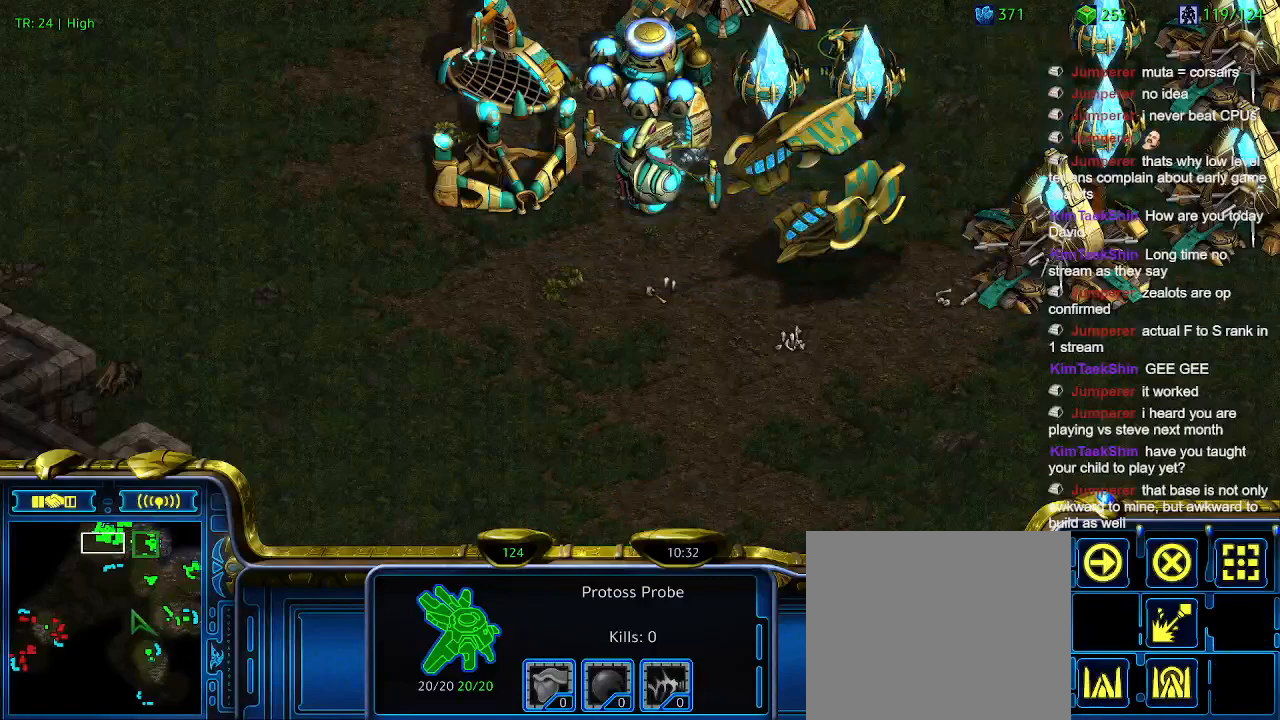
{"keys": [], "events": []}
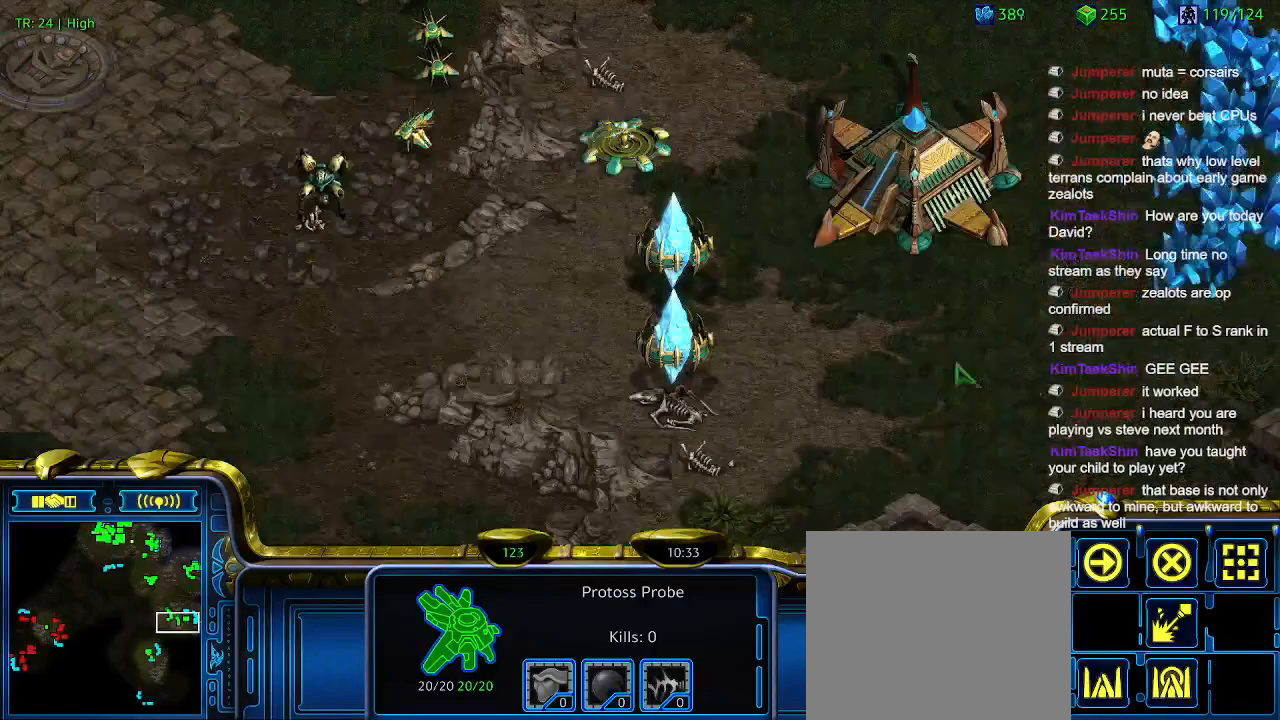
{"keys": [], "events": [[300, "t", "down"], [400, "t", "up"]]}